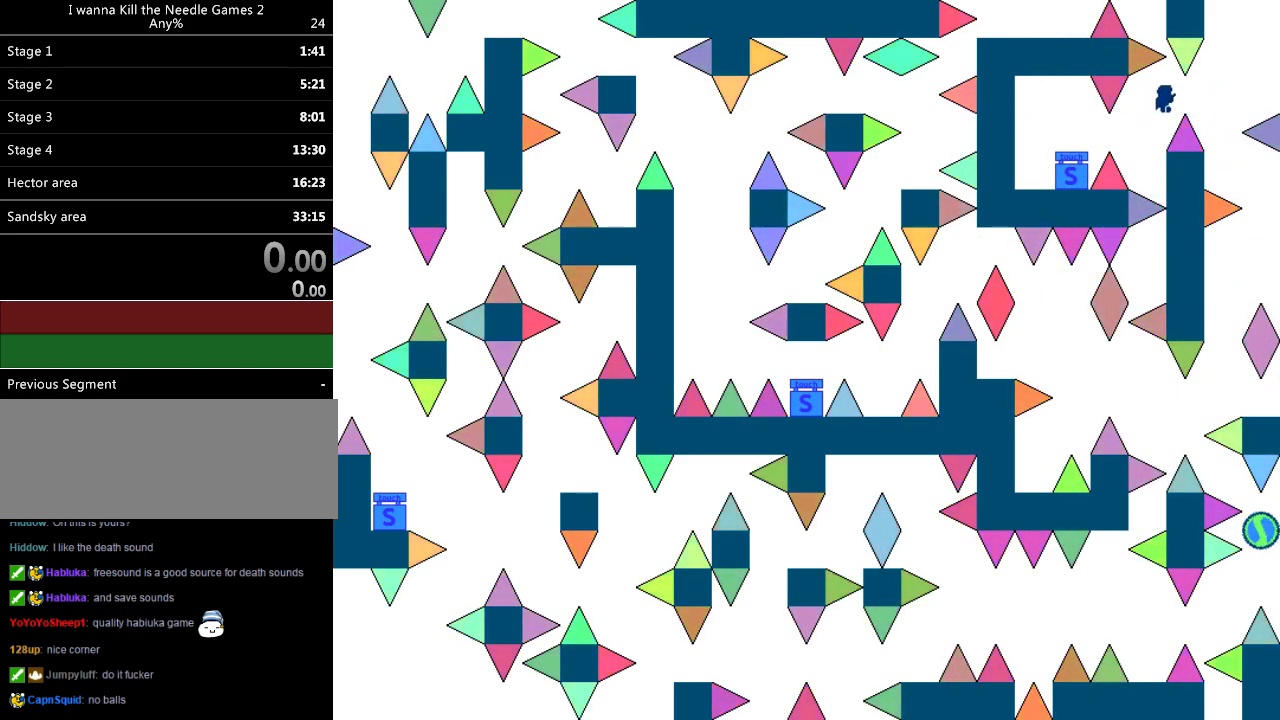
Gameplay with keyboard; each line is a JSON object with the keys held at the frame after it. "events" lists presses ("down") and releases ("up") of "down", "left", "r", "right", "up" and "z" between this image and that frame as [ms after this image, input, new state], when the widget could be followed in between. No other keys are recorded. Mouse input is not recorded. Not read: other_keys.
{"keys": ["right"], "events": [[340, "right", "up"], [380, "right", "down"]]}
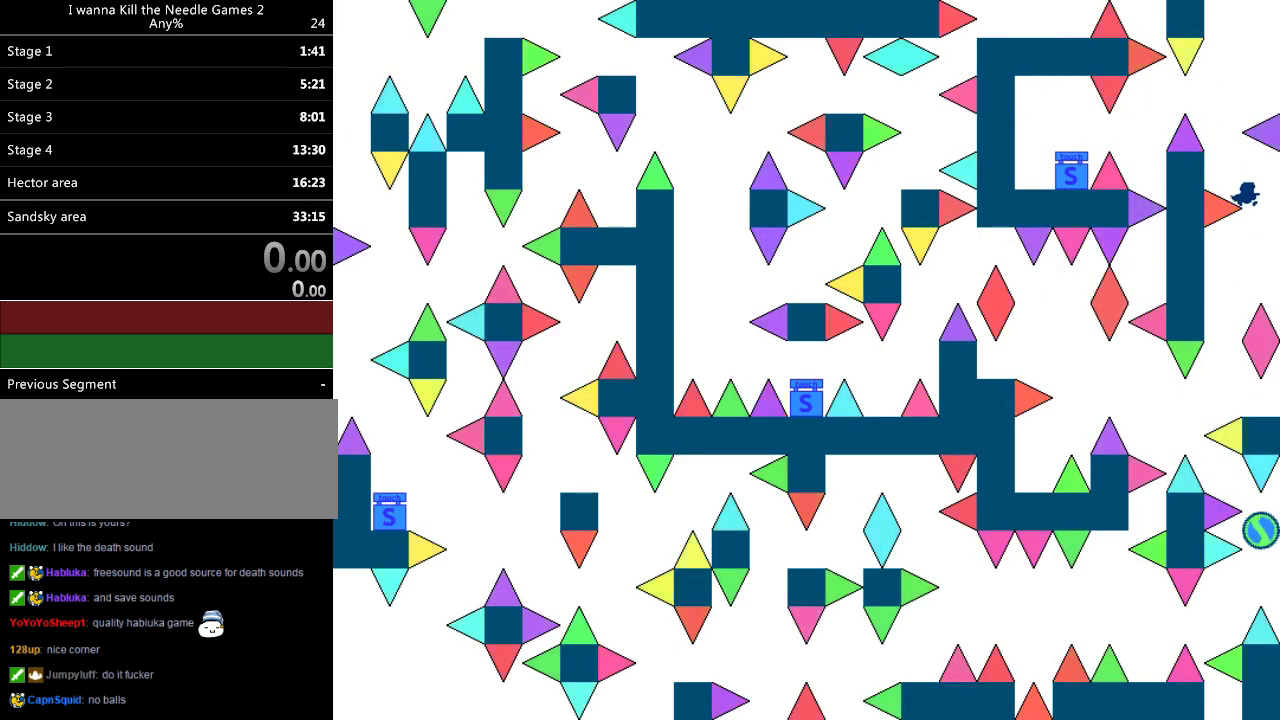
{"keys": [], "events": [[60, "right", "up"], [80, "left", "down"], [260, "left", "up"], [280, "right", "down"], [380, "right", "up"]]}
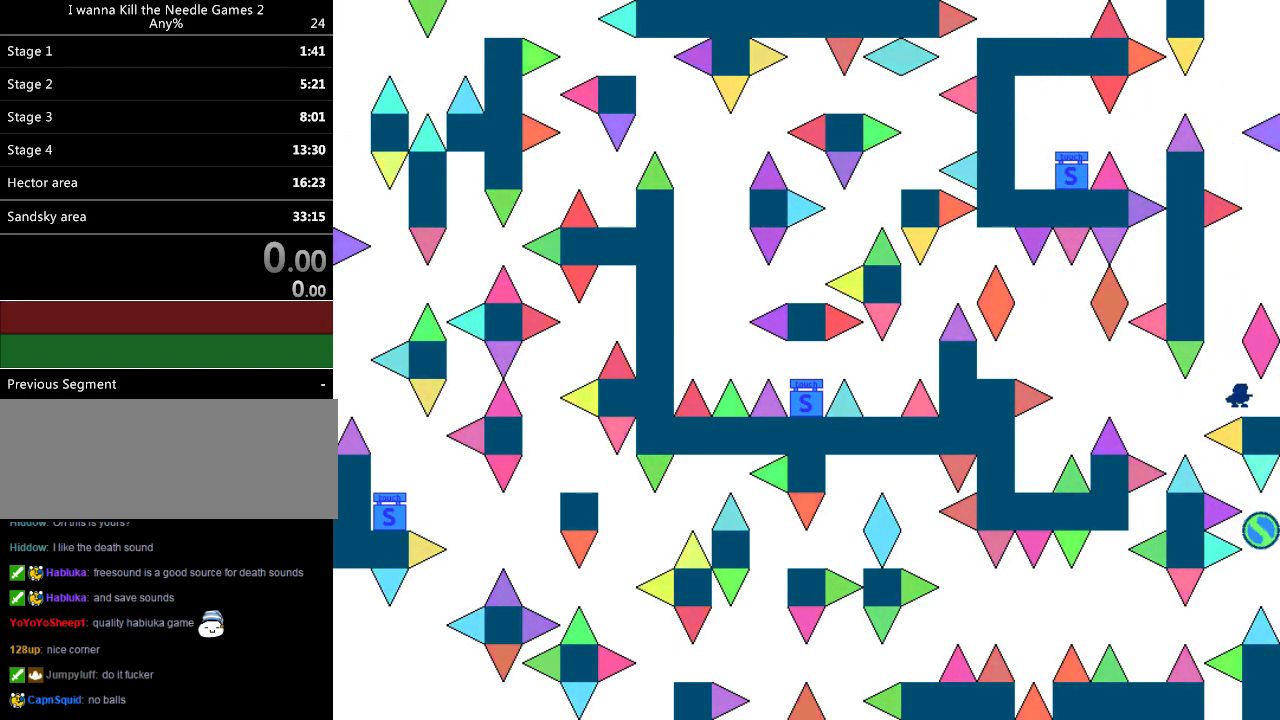
{"keys": ["right"], "events": [[80, "left", "down"], [160, "left", "up"], [260, "left", "down"], [460, "left", "up"], [500, "right", "down"]]}
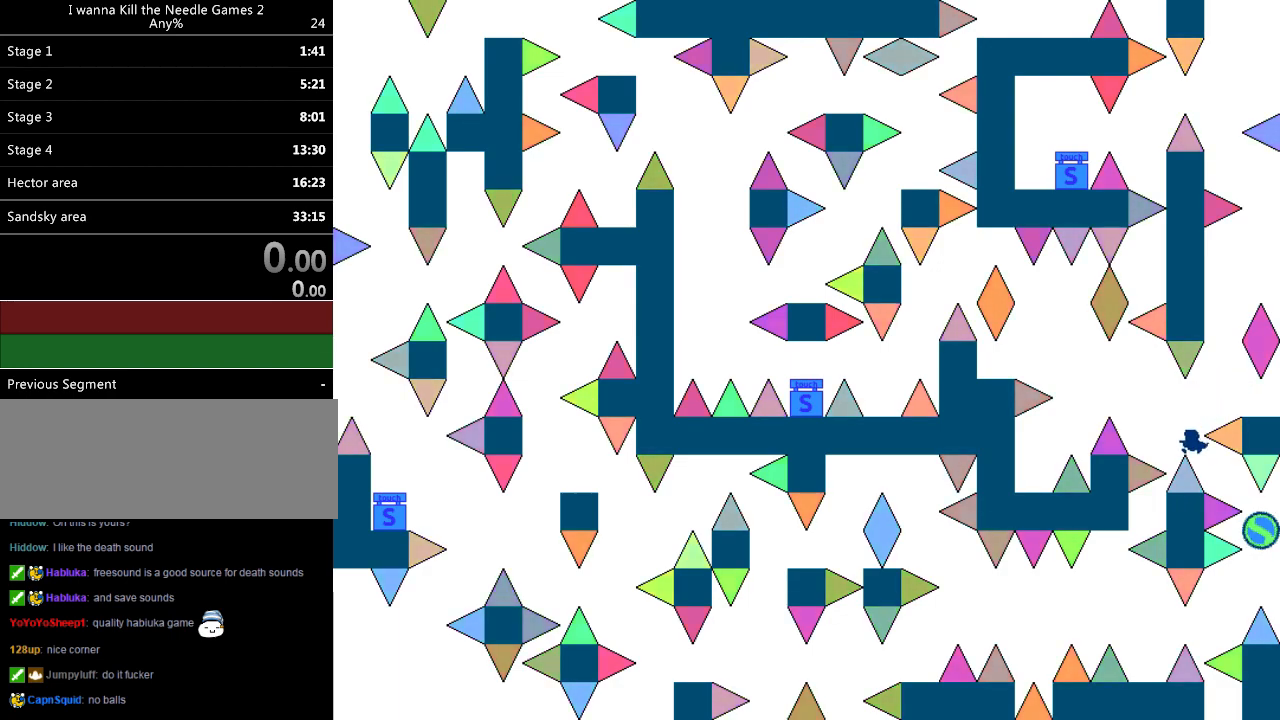
{"keys": ["down"], "events": [[120, "right", "up"], [420, "down", "down"]]}
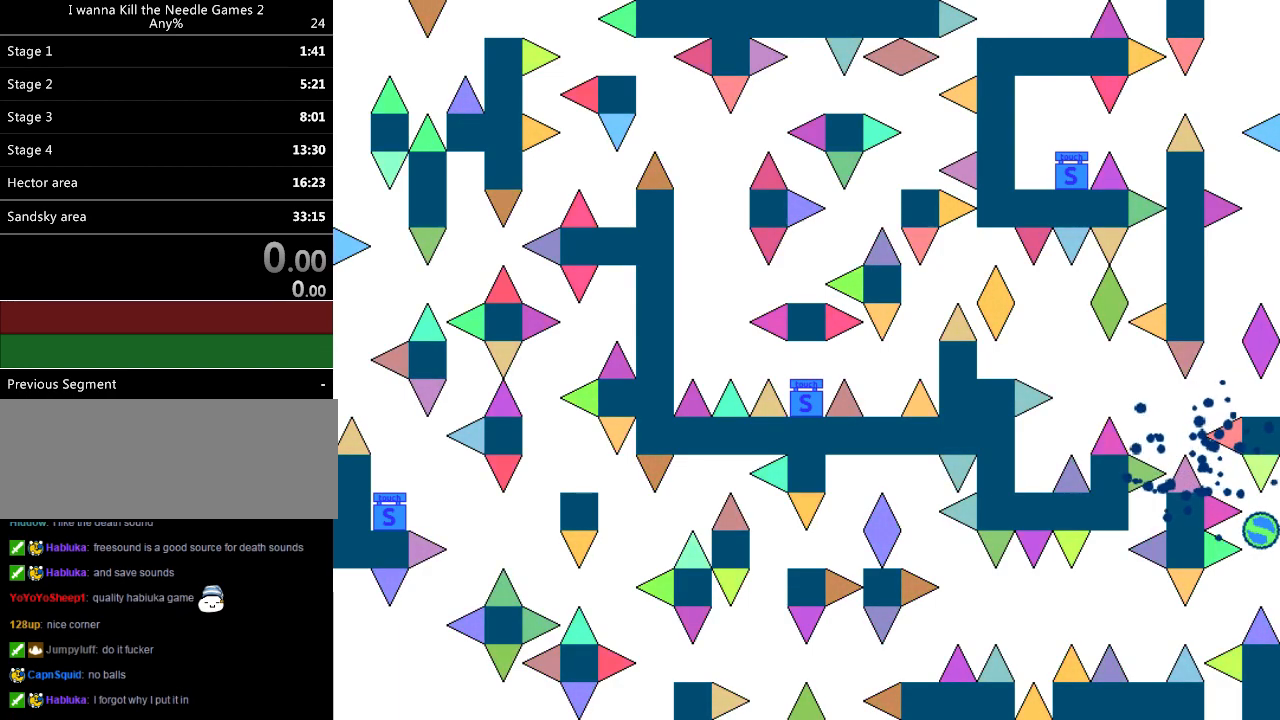
{"keys": [], "events": [[100, "down", "up"]]}
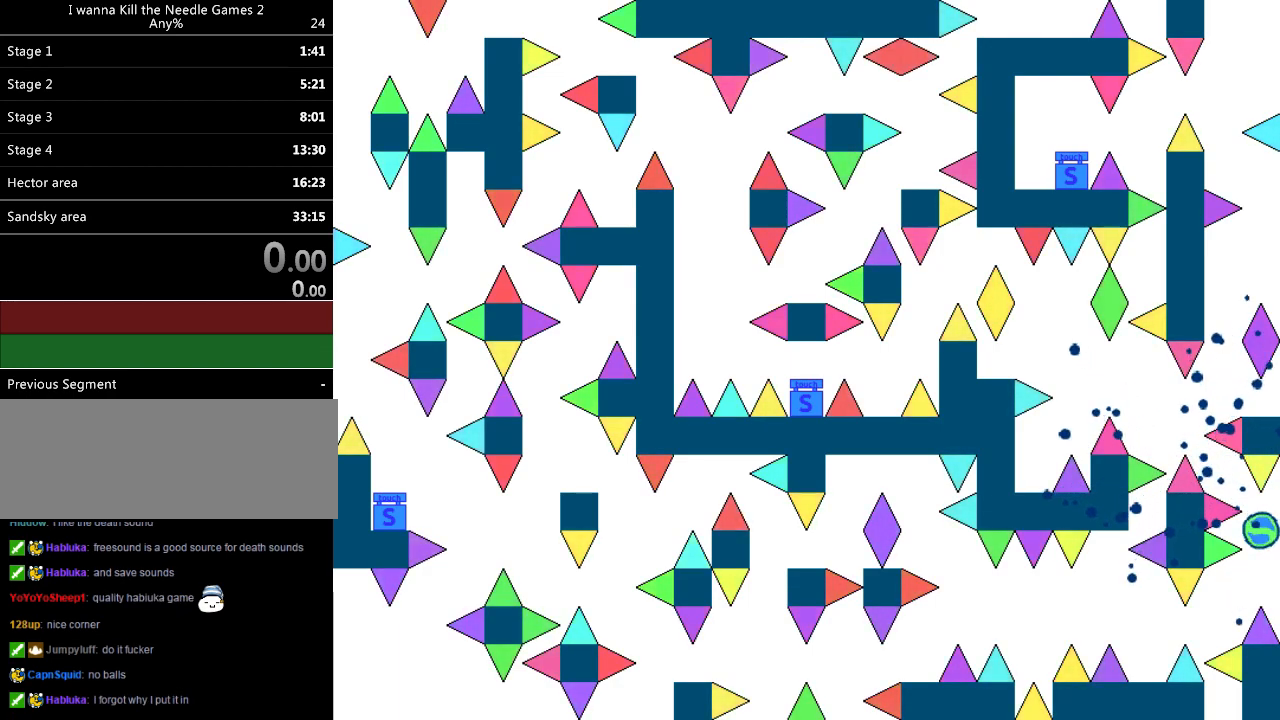
{"keys": [], "events": []}
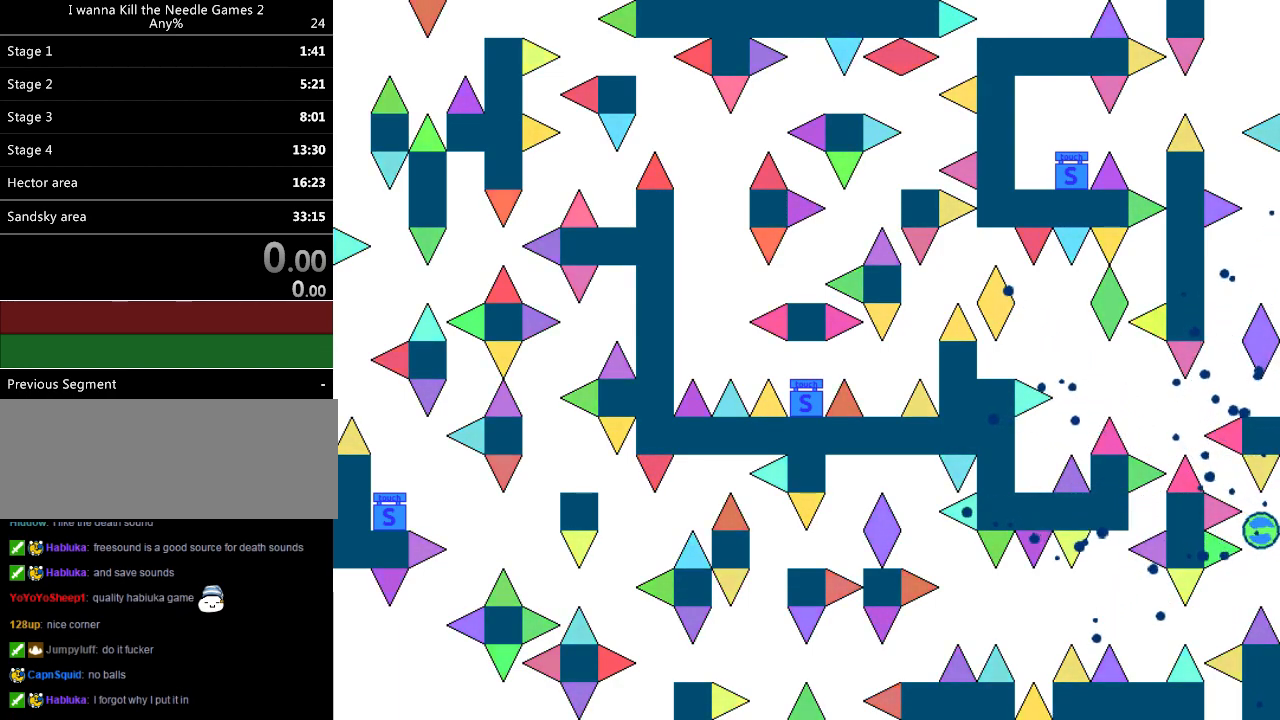
{"keys": [], "events": []}
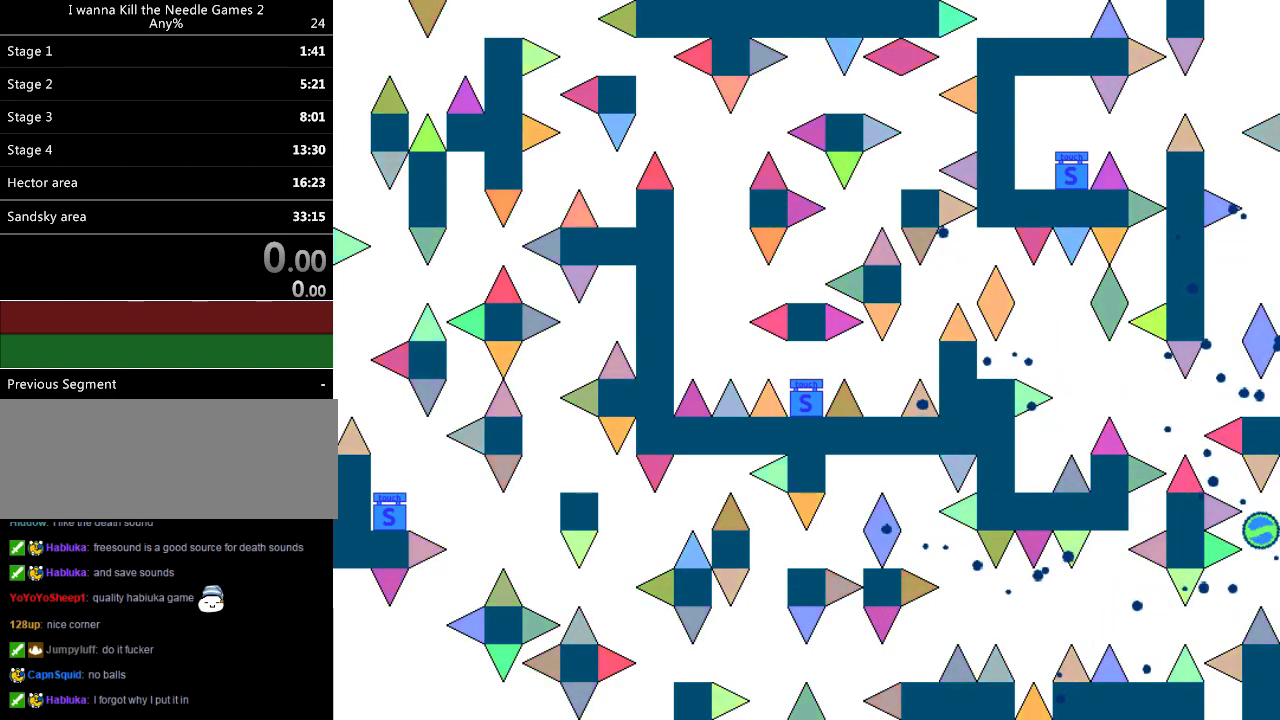
{"keys": [], "events": []}
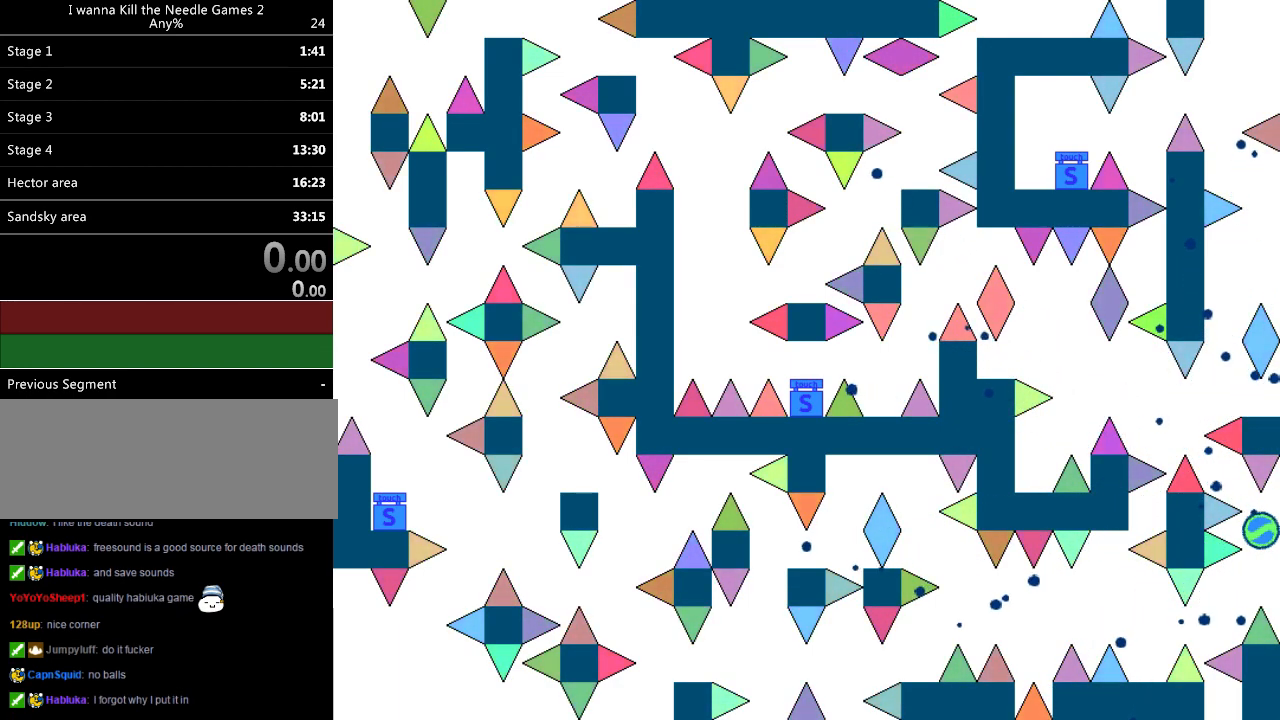
{"keys": [], "events": []}
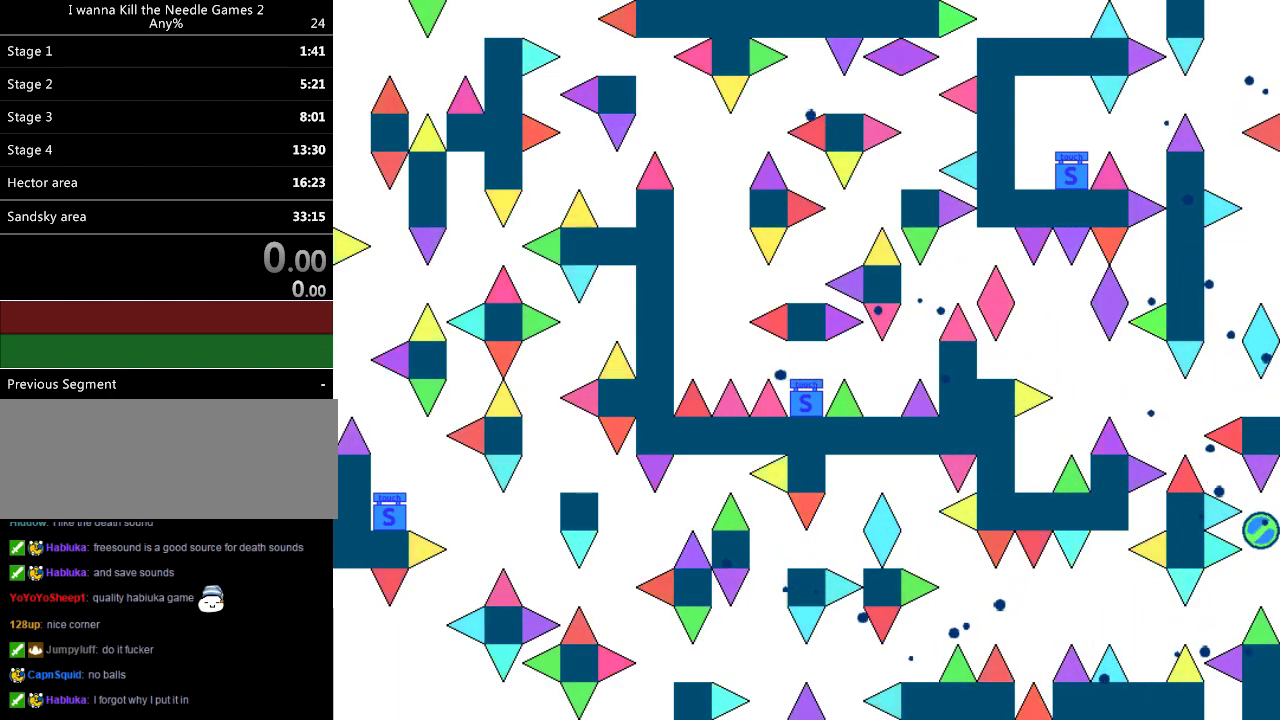
{"keys": ["right"], "events": [[200, "r", "down"], [280, "r", "up"], [420, "right", "down"]]}
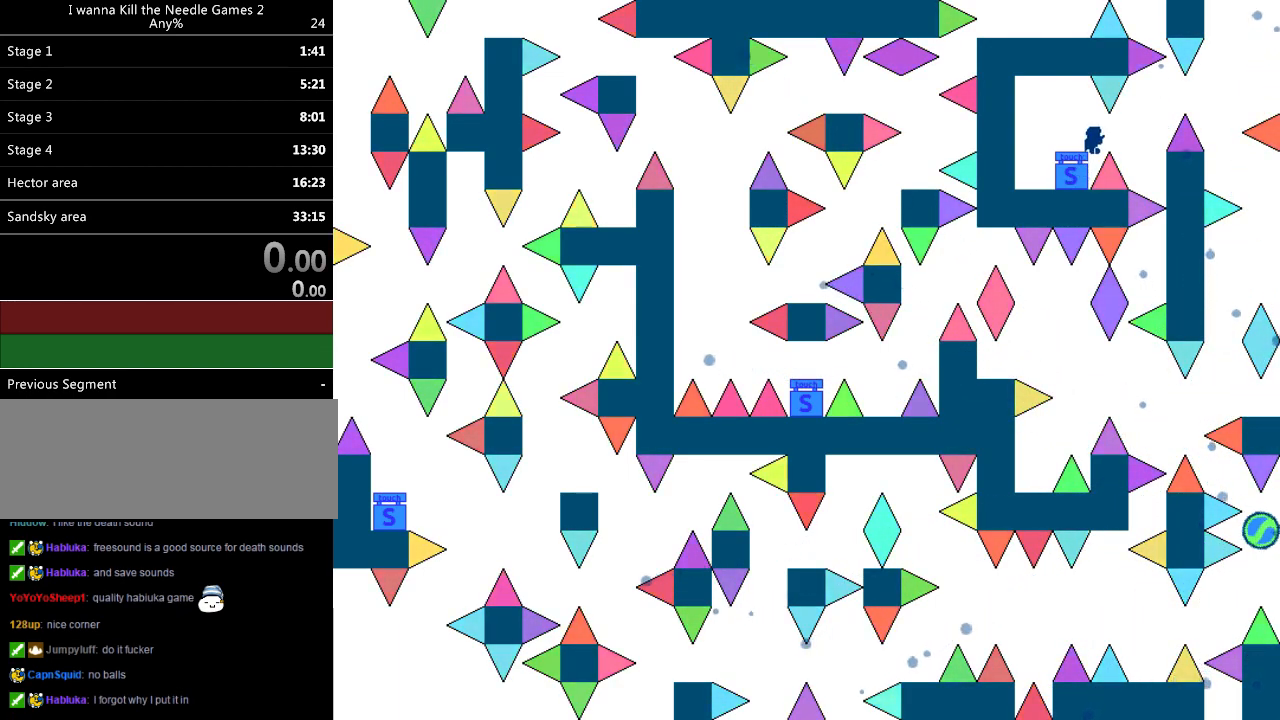
{"keys": ["right"], "events": []}
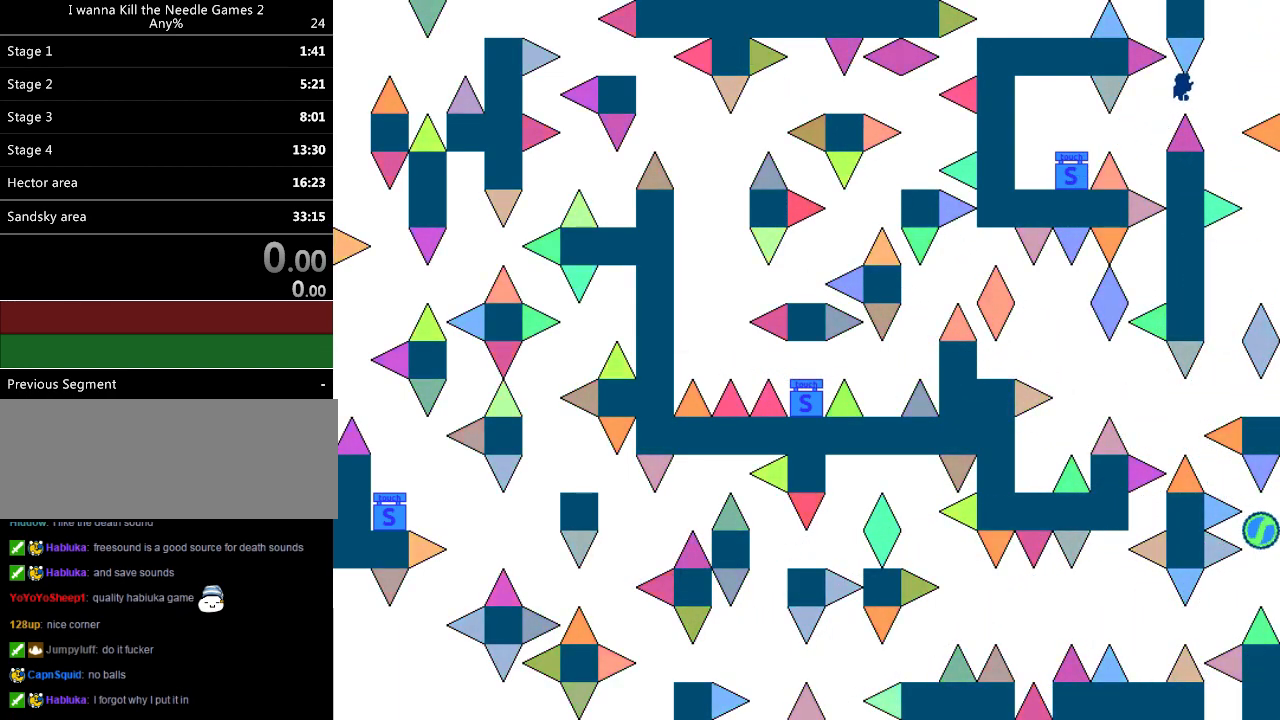
{"keys": [], "events": [[220, "right", "up"], [360, "r", "down"], [400, "r", "up"]]}
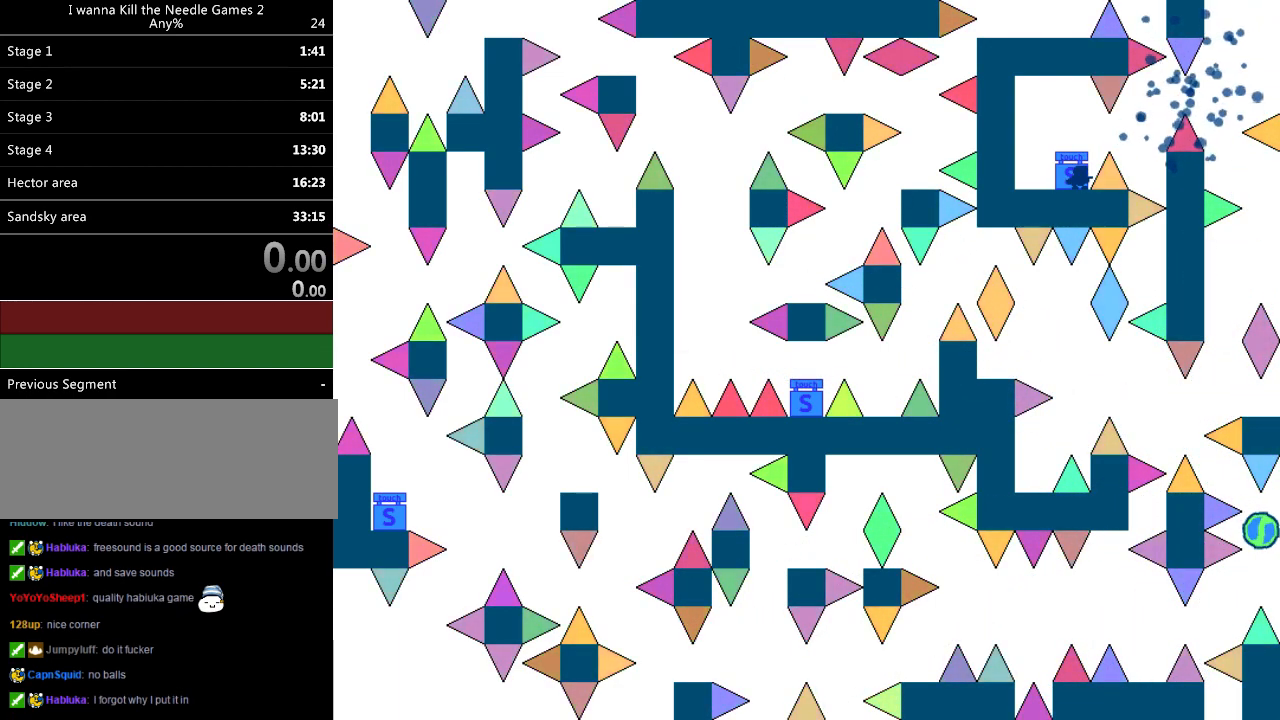
{"keys": ["right"], "events": [[40, "right", "down"]]}
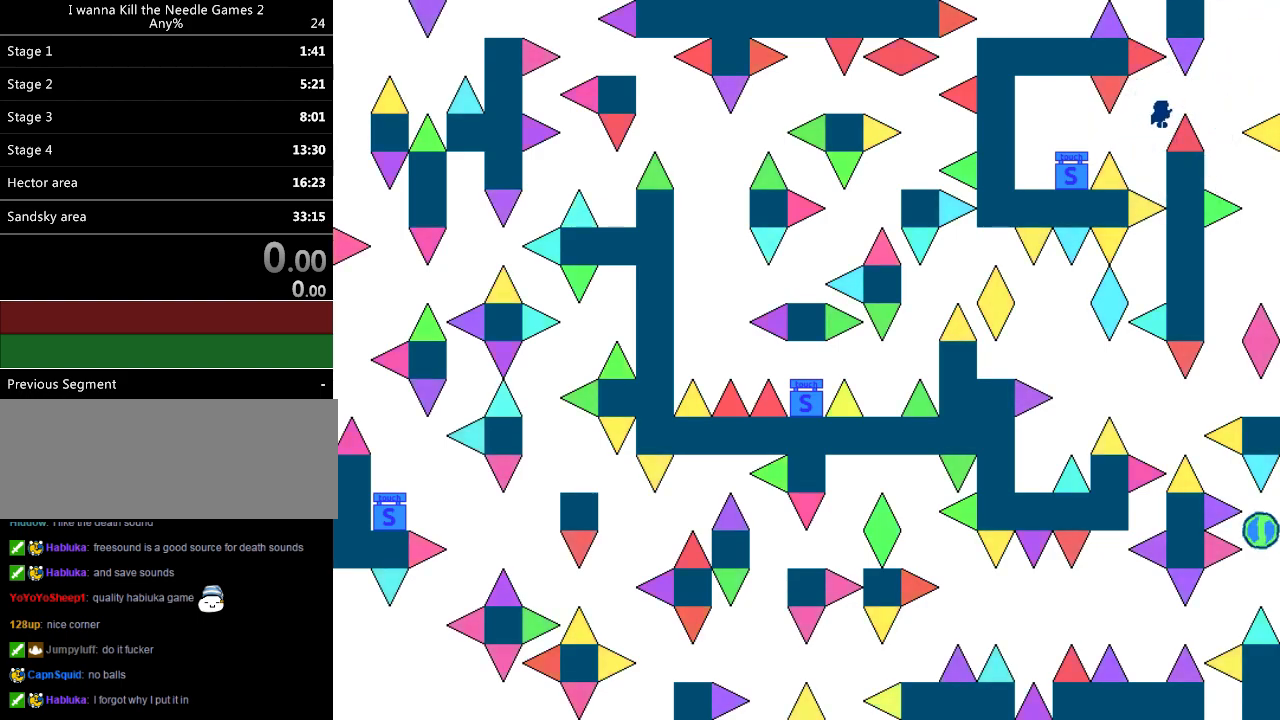
{"keys": ["r"], "events": [[460, "right", "up"], [480, "r", "down"]]}
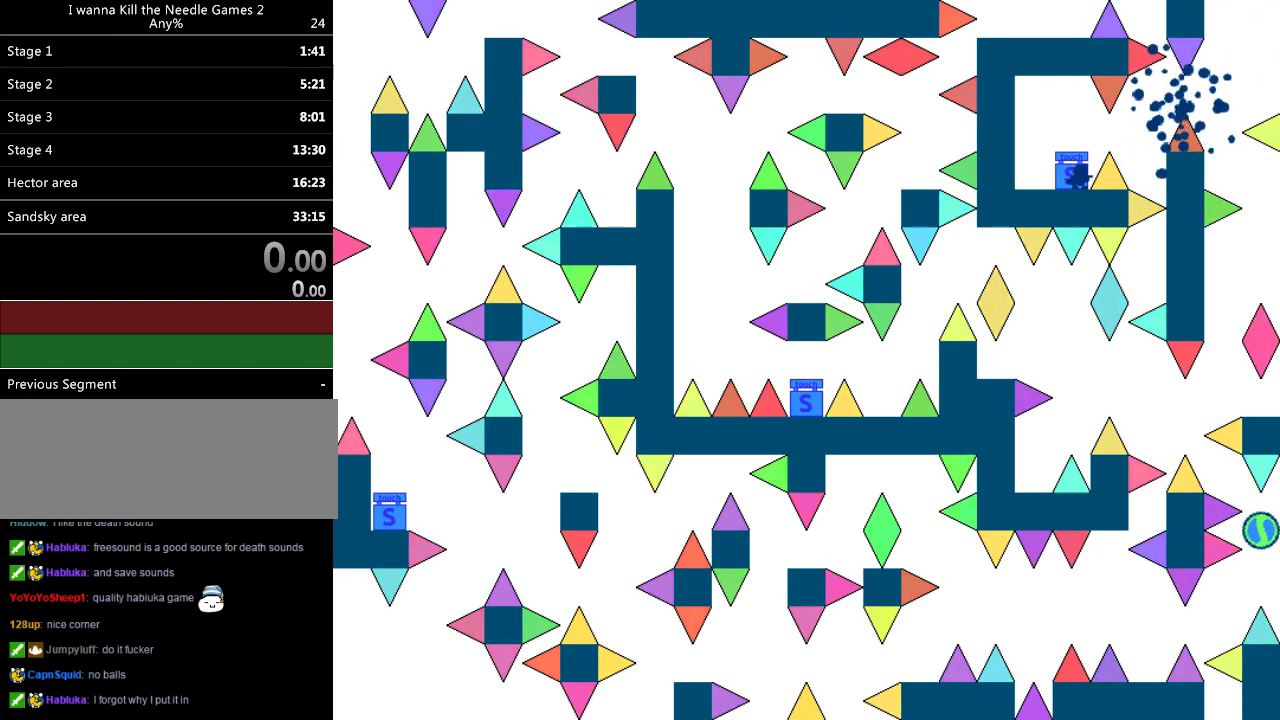
{"keys": ["right"], "events": [[20, "r", "up"], [60, "right", "down"], [340, "right", "up"], [360, "r", "down"], [420, "r", "up"], [480, "right", "down"]]}
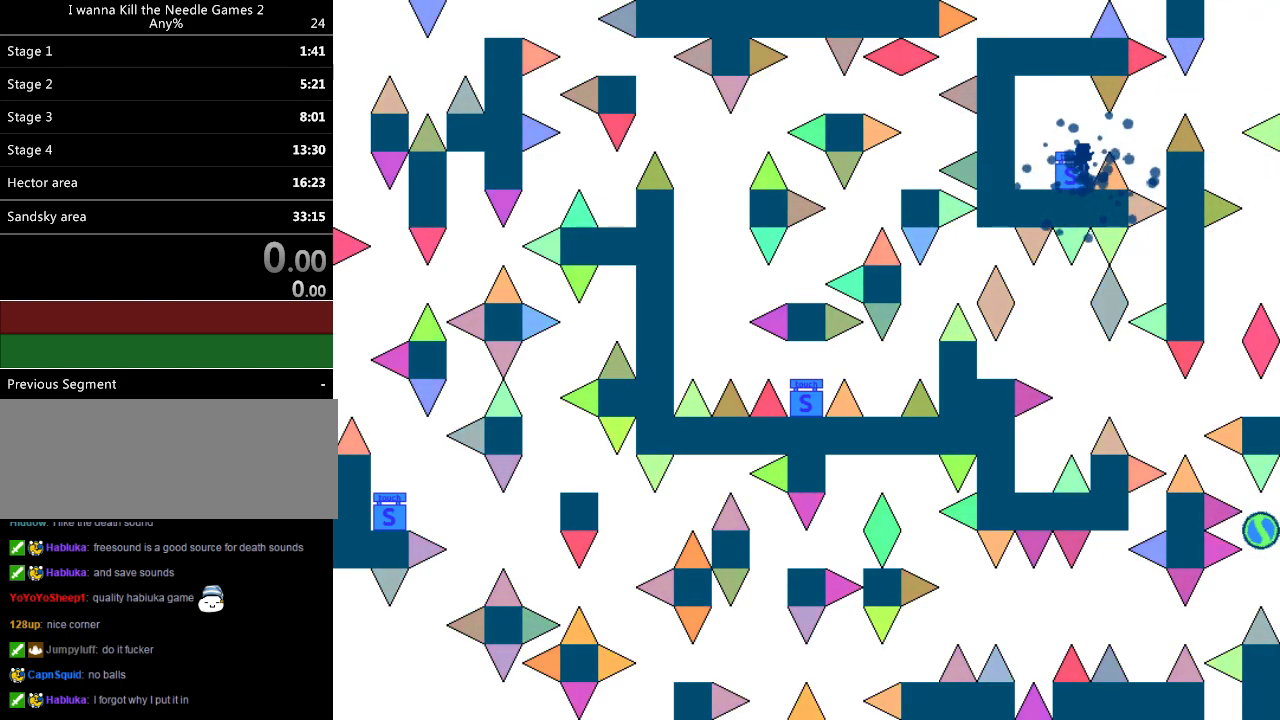
{"keys": ["r"], "events": [[440, "right", "up"], [500, "r", "down"]]}
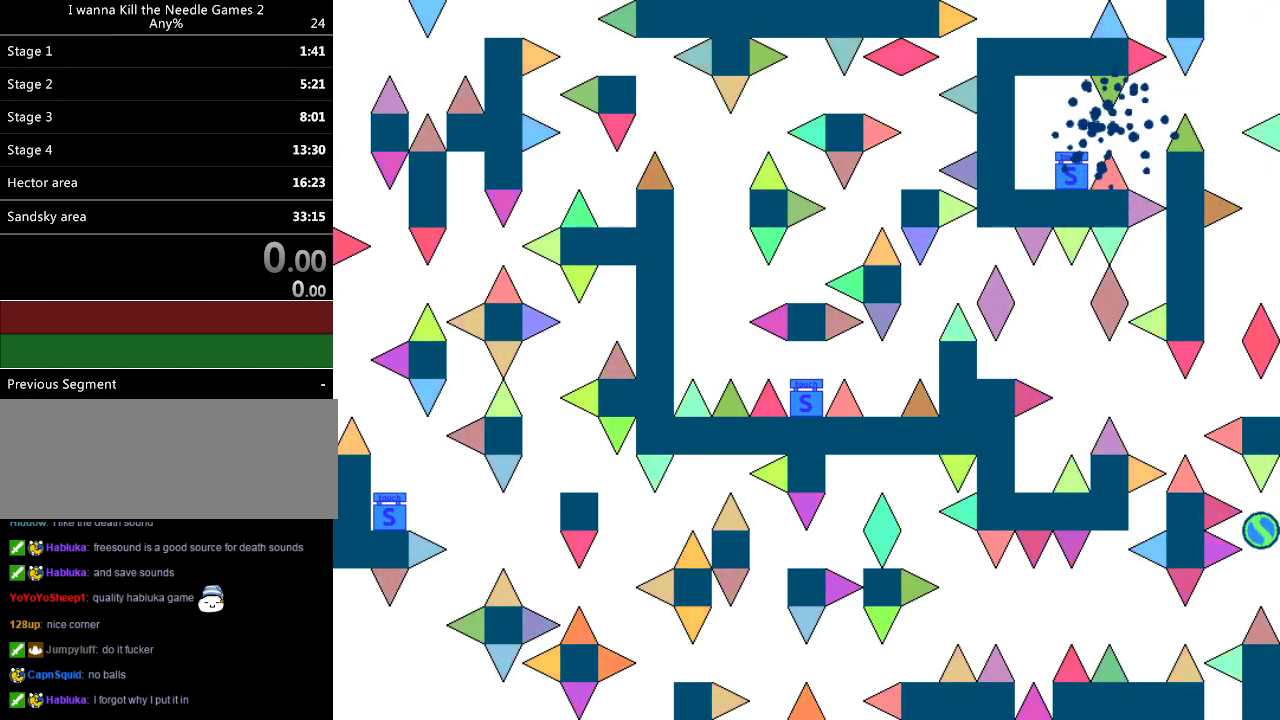
{"keys": ["right"], "events": [[40, "r", "up"], [180, "right", "down"]]}
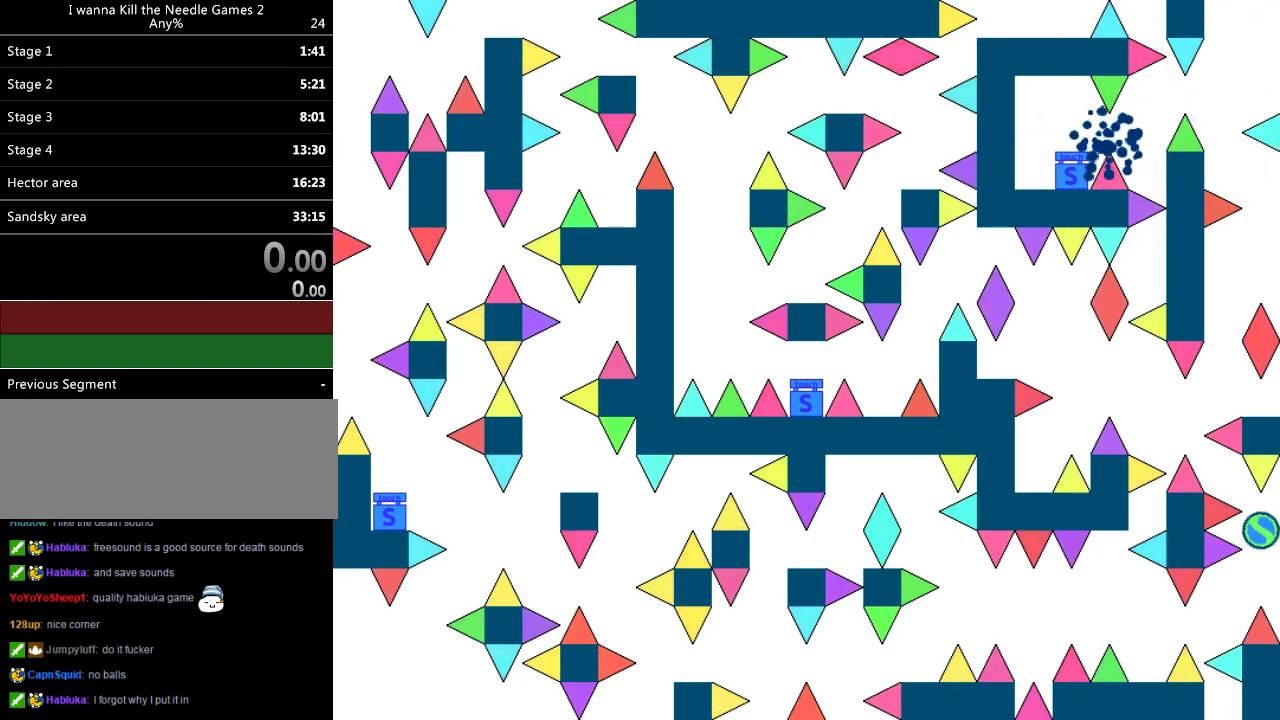
{"keys": ["right"], "events": [[120, "right", "up"], [160, "r", "down"], [220, "r", "up"], [360, "right", "down"]]}
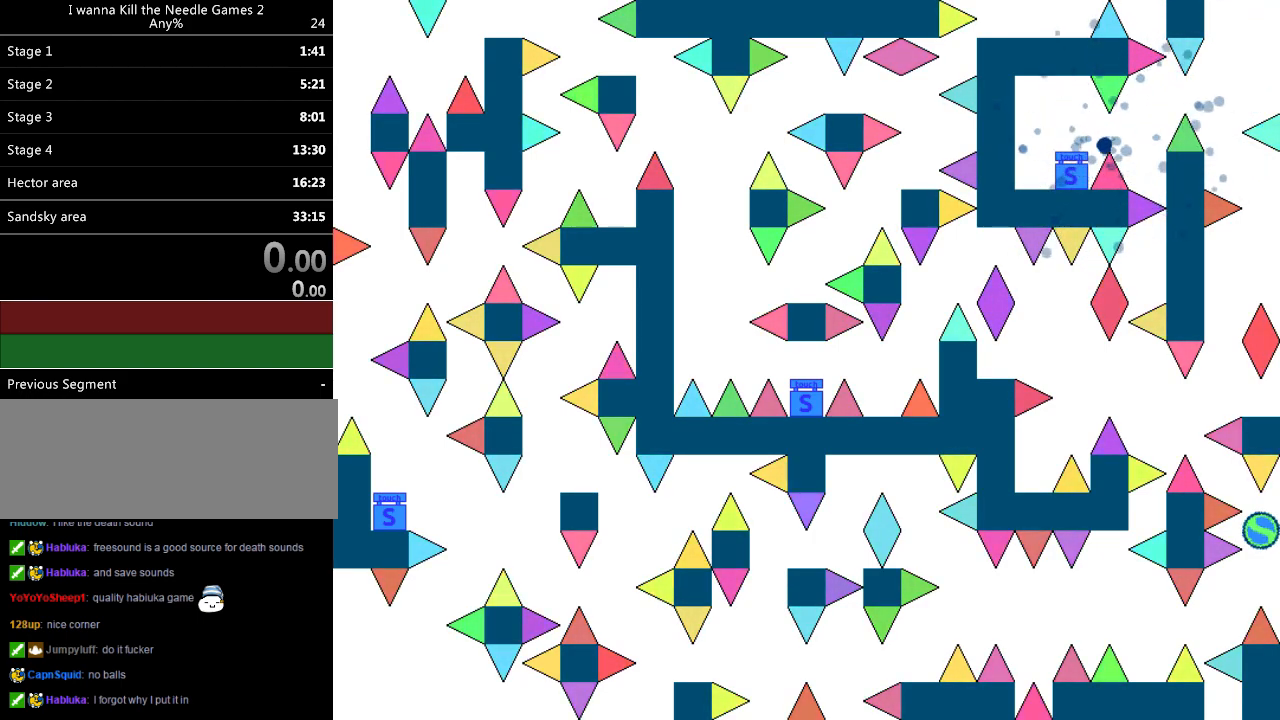
{"keys": ["right"], "events": [[260, "right", "up"], [300, "r", "down"], [360, "r", "up"], [480, "right", "down"]]}
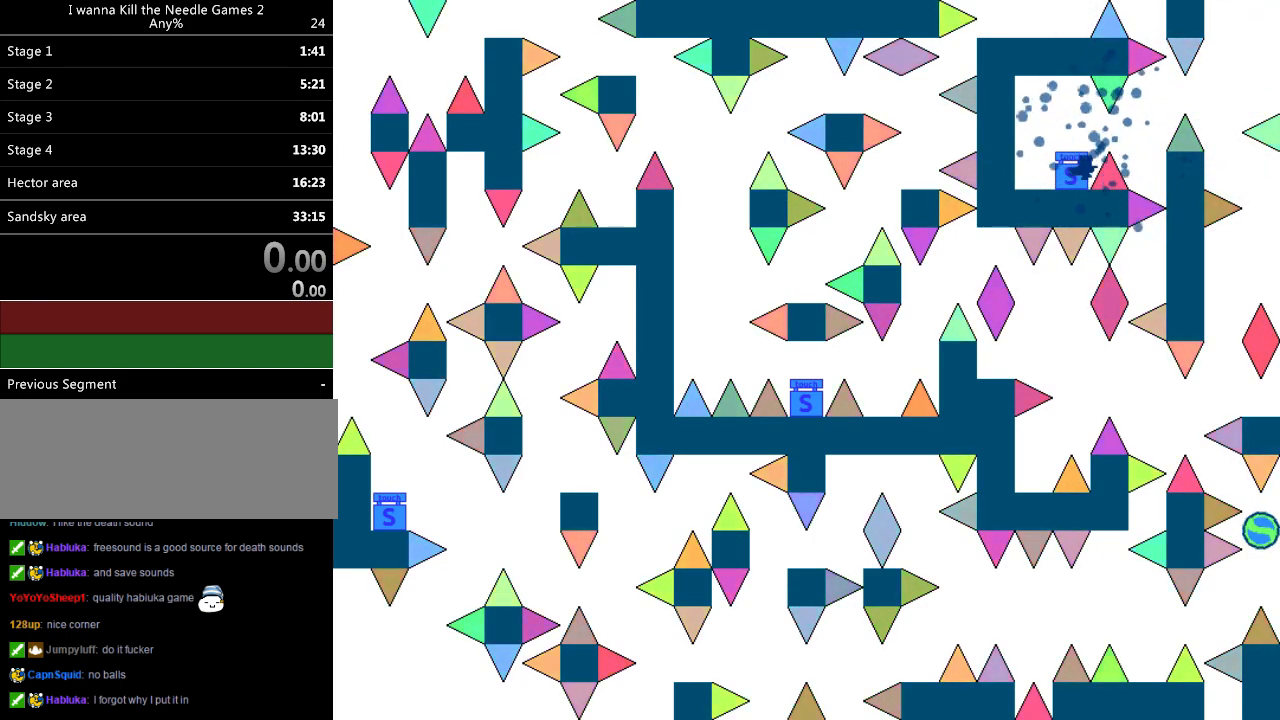
{"keys": ["right"], "events": []}
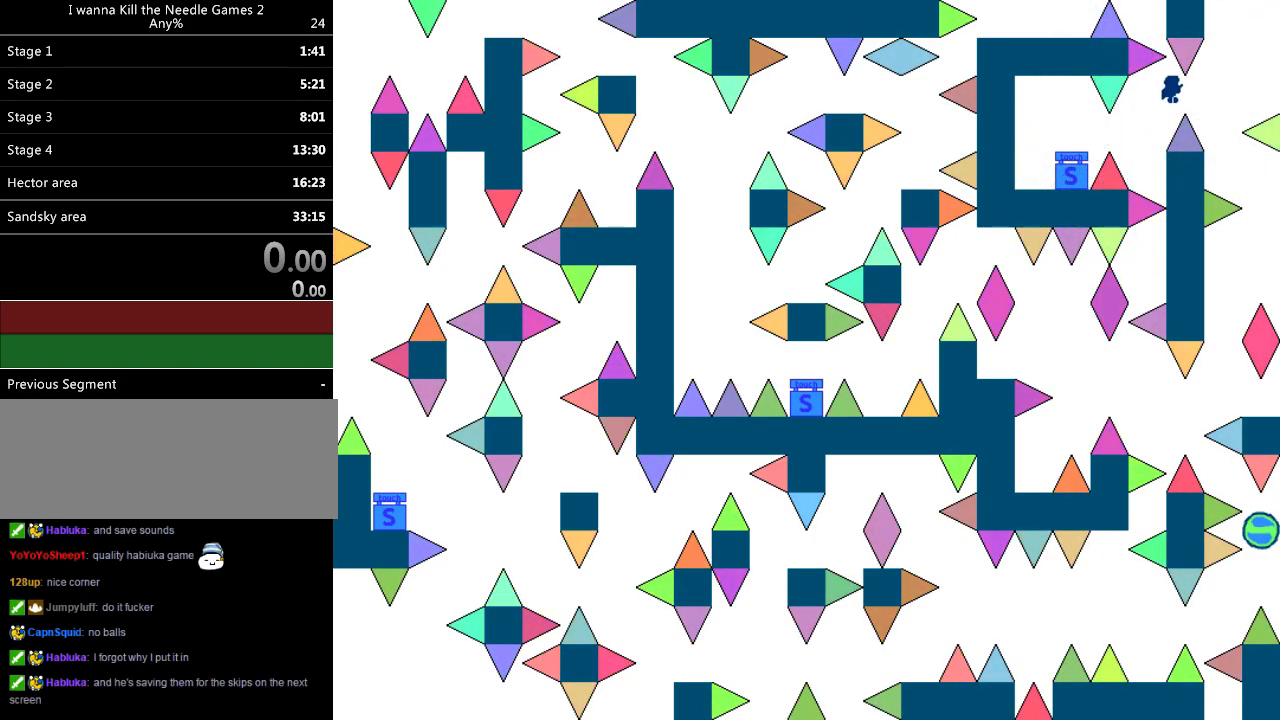
{"keys": ["r"], "events": [[320, "right", "up"], [460, "r", "down"]]}
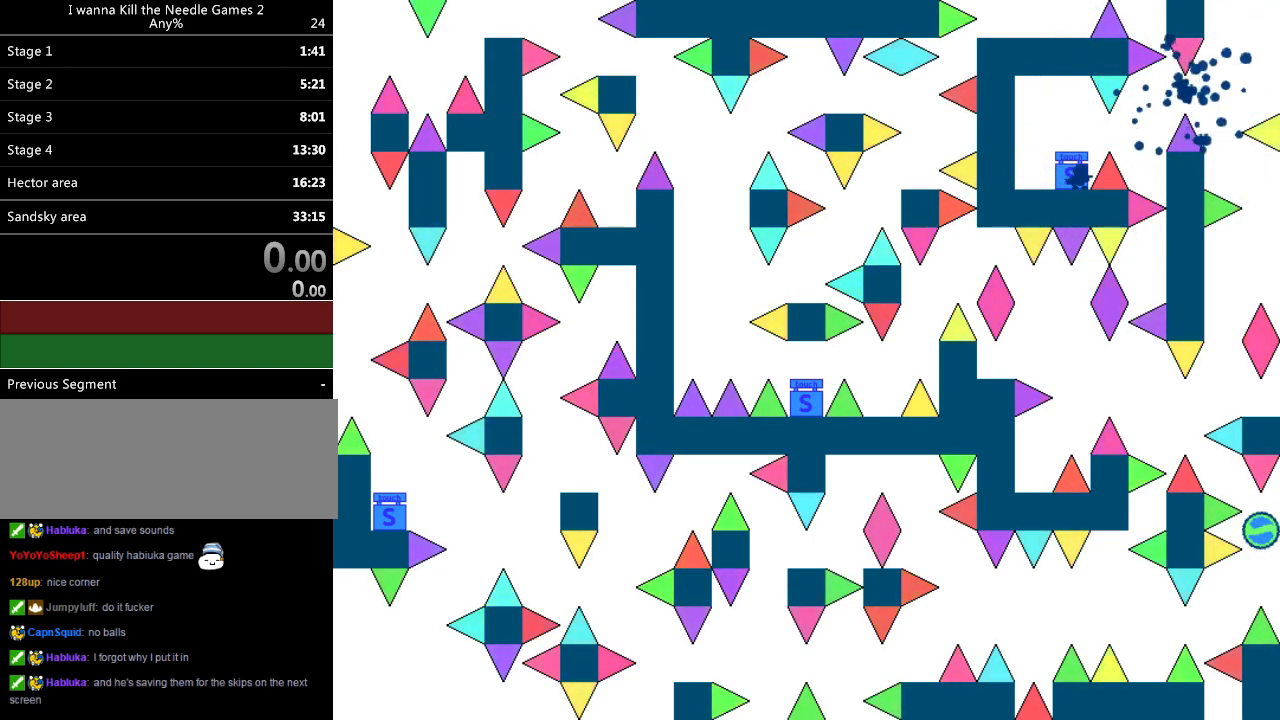
{"keys": [], "events": [[40, "r", "up"], [240, "r", "down"], [360, "r", "up"]]}
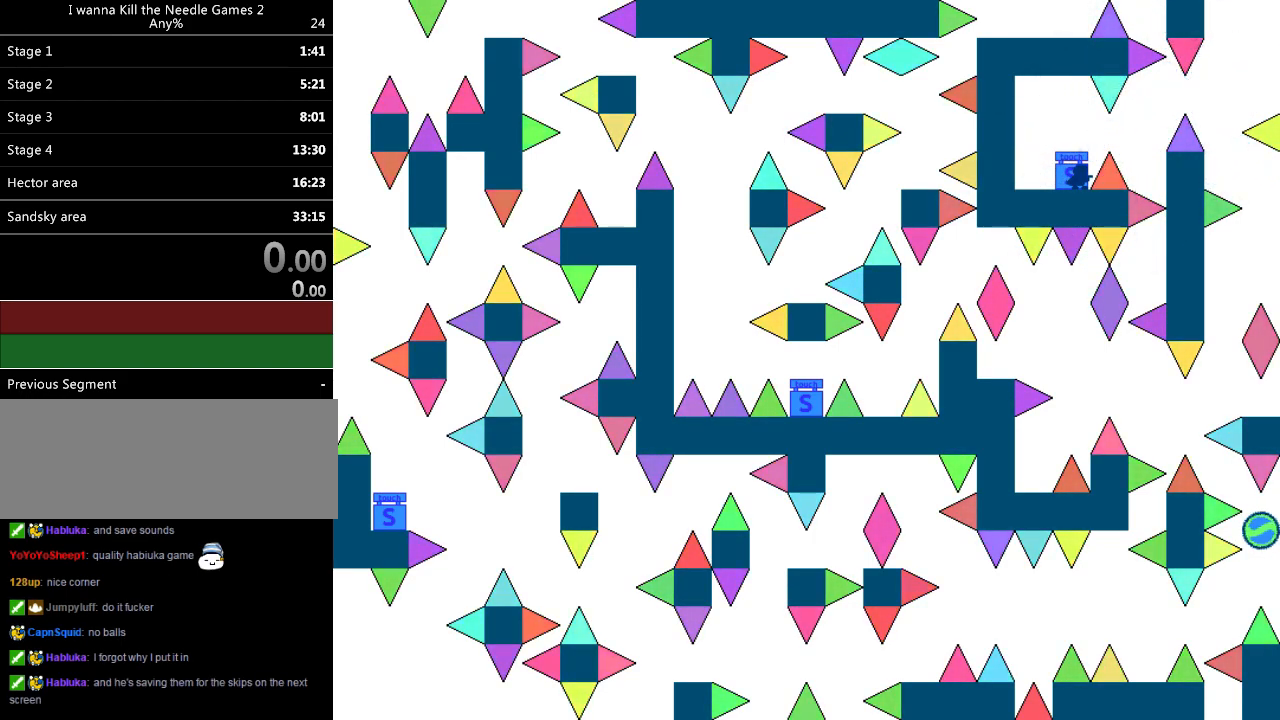
{"keys": [], "events": [[260, "left", "down"], [280, "left", "up"]]}
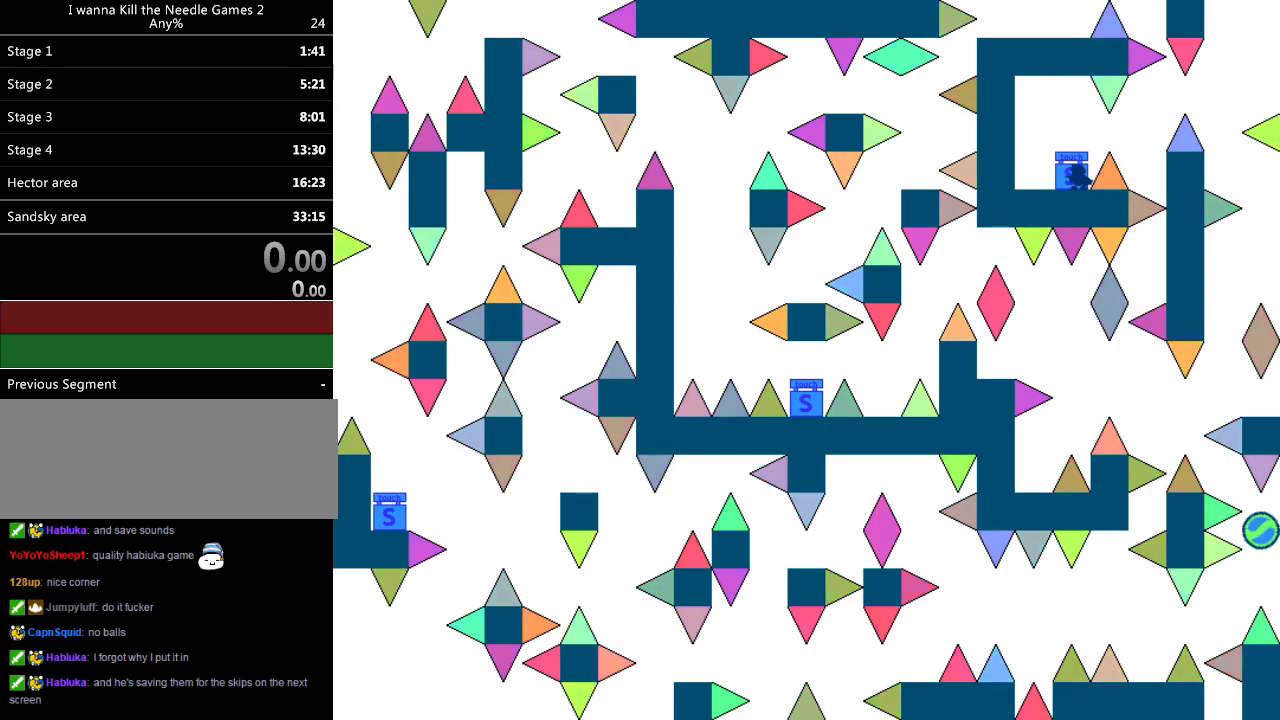
{"keys": [], "events": [[280, "z", "down"], [360, "z", "up"]]}
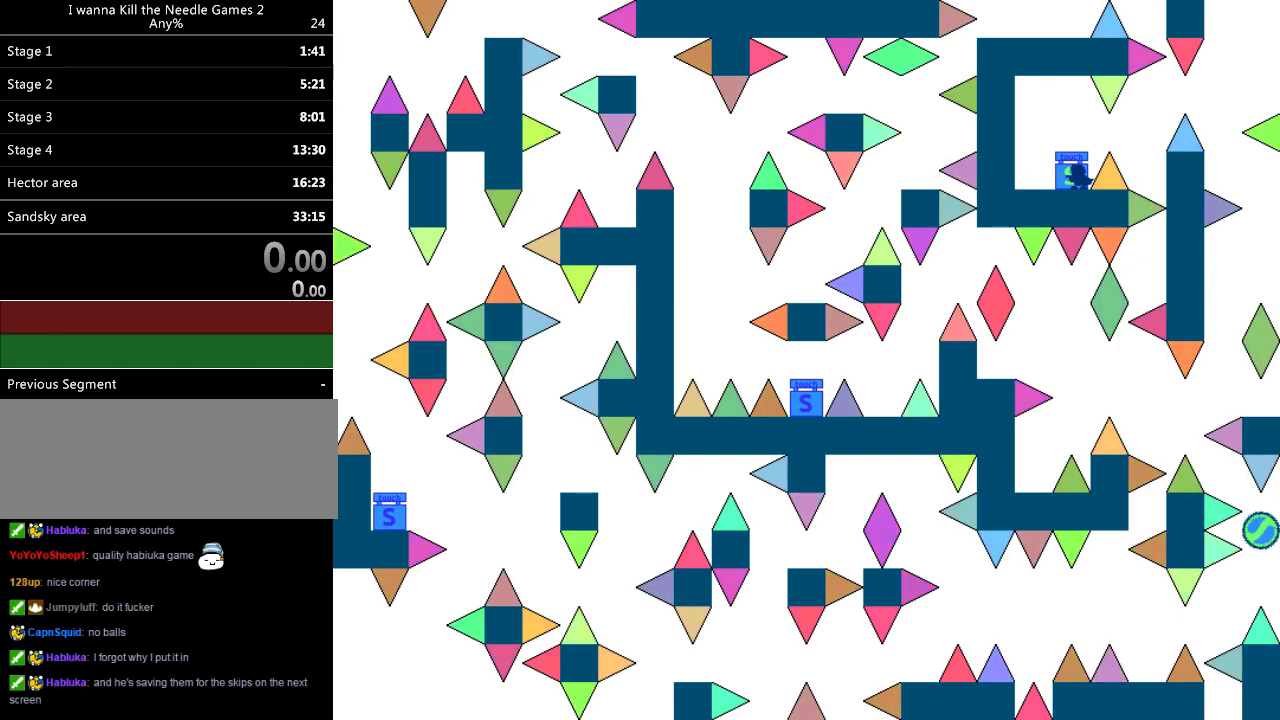
{"keys": ["right"], "events": [[100, "right", "down"]]}
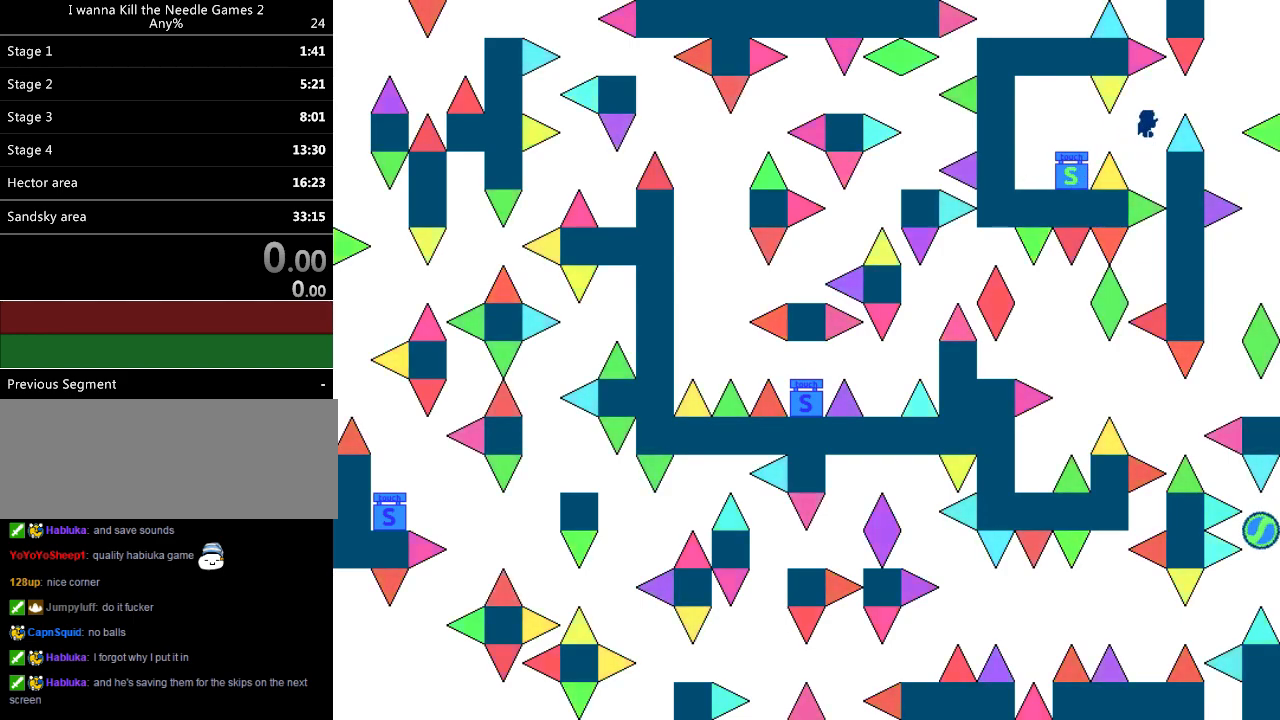
{"keys": ["r"], "events": [[480, "right", "up"], [500, "r", "down"]]}
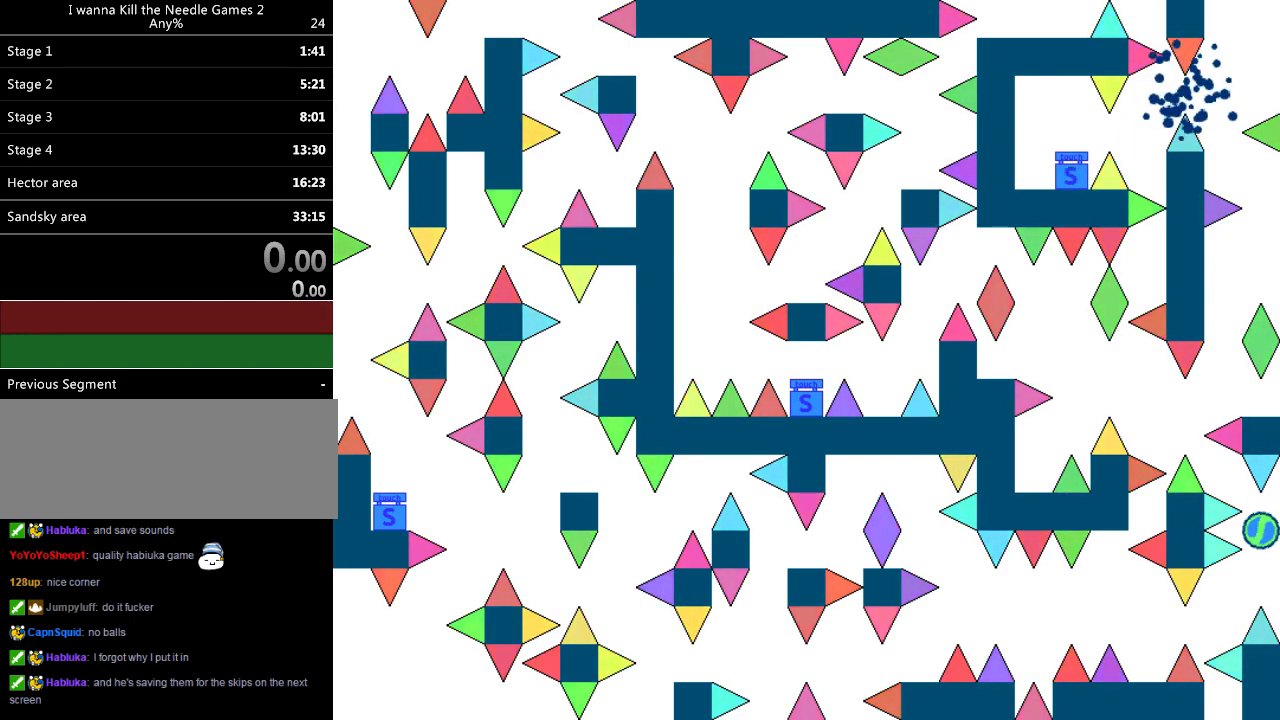
{"keys": ["right"], "events": [[60, "r", "up"], [120, "right", "down"]]}
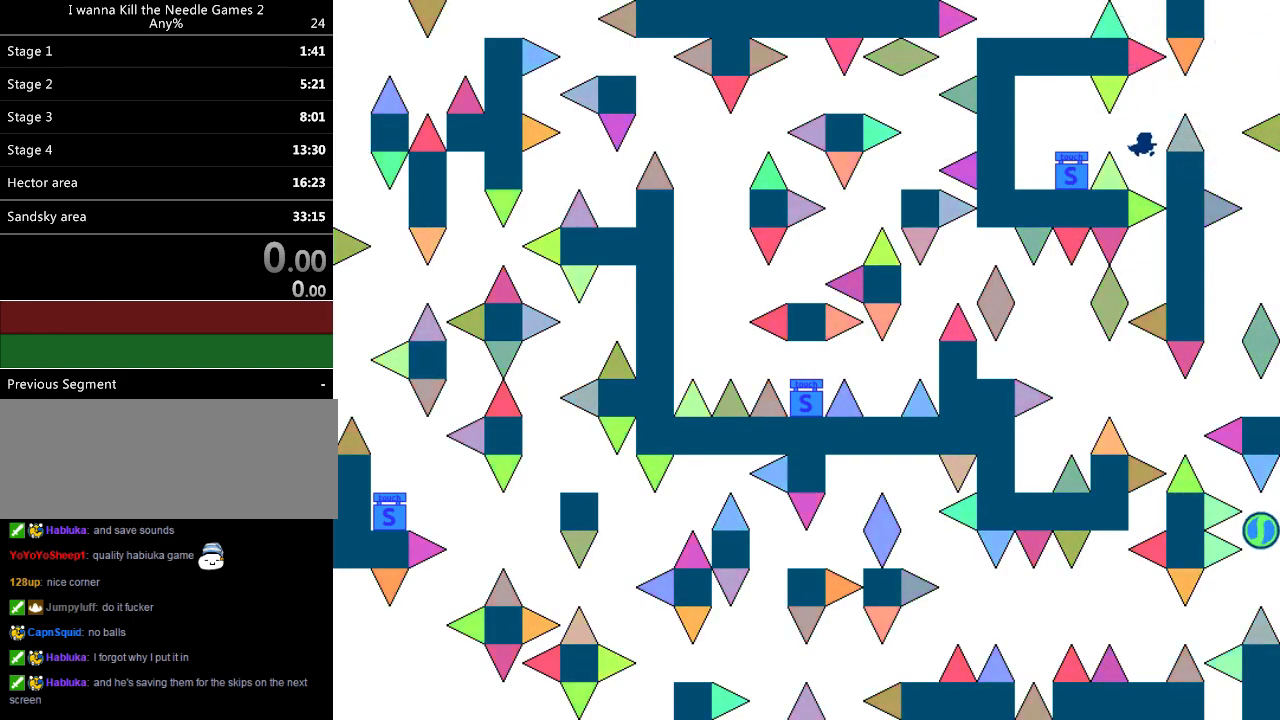
{"keys": ["right"], "events": []}
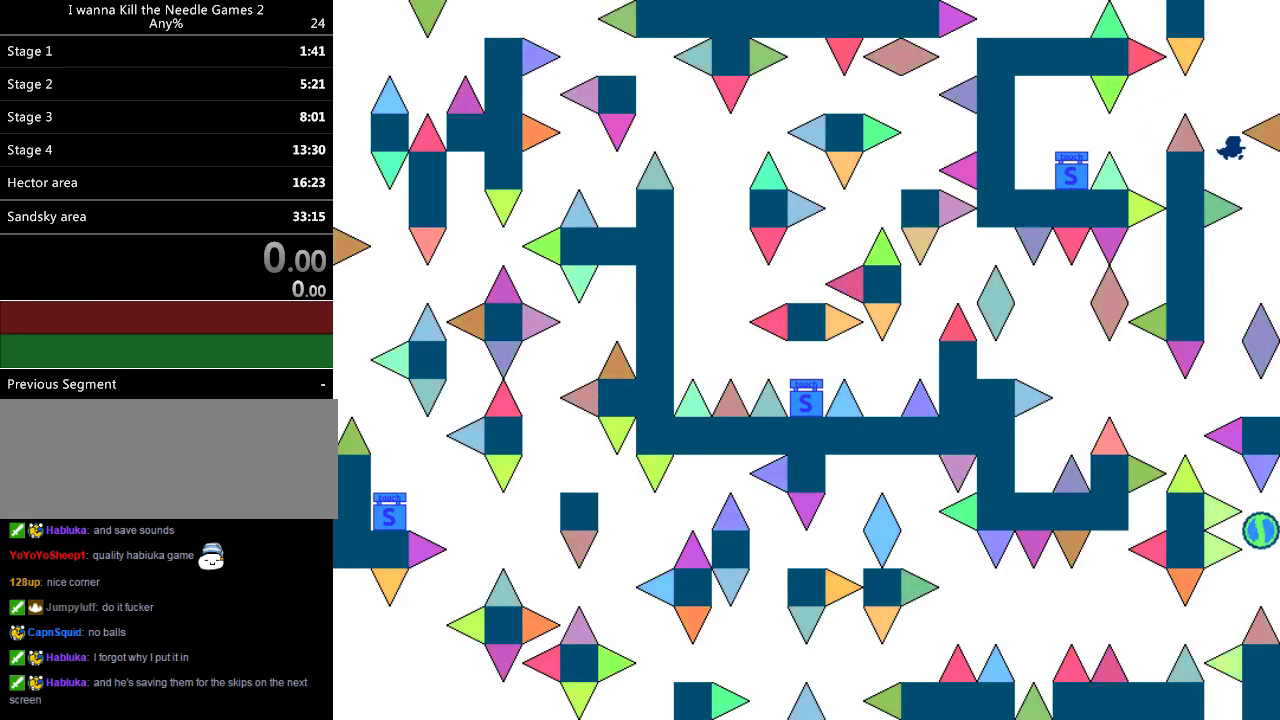
{"keys": [], "events": [[140, "left", "down"], [140, "right", "up"], [340, "left", "up"], [360, "right", "down"], [480, "right", "up"]]}
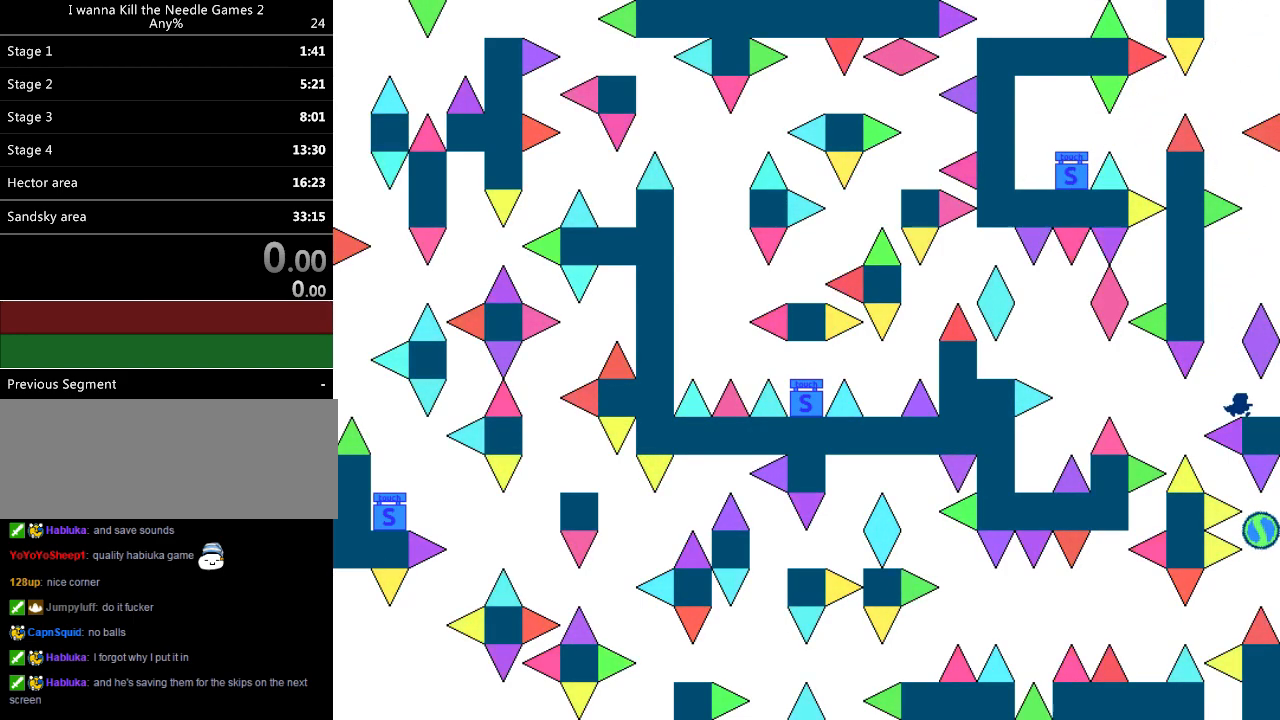
{"keys": ["left"], "events": [[60, "left", "down"], [140, "left", "up"], [280, "left", "down"]]}